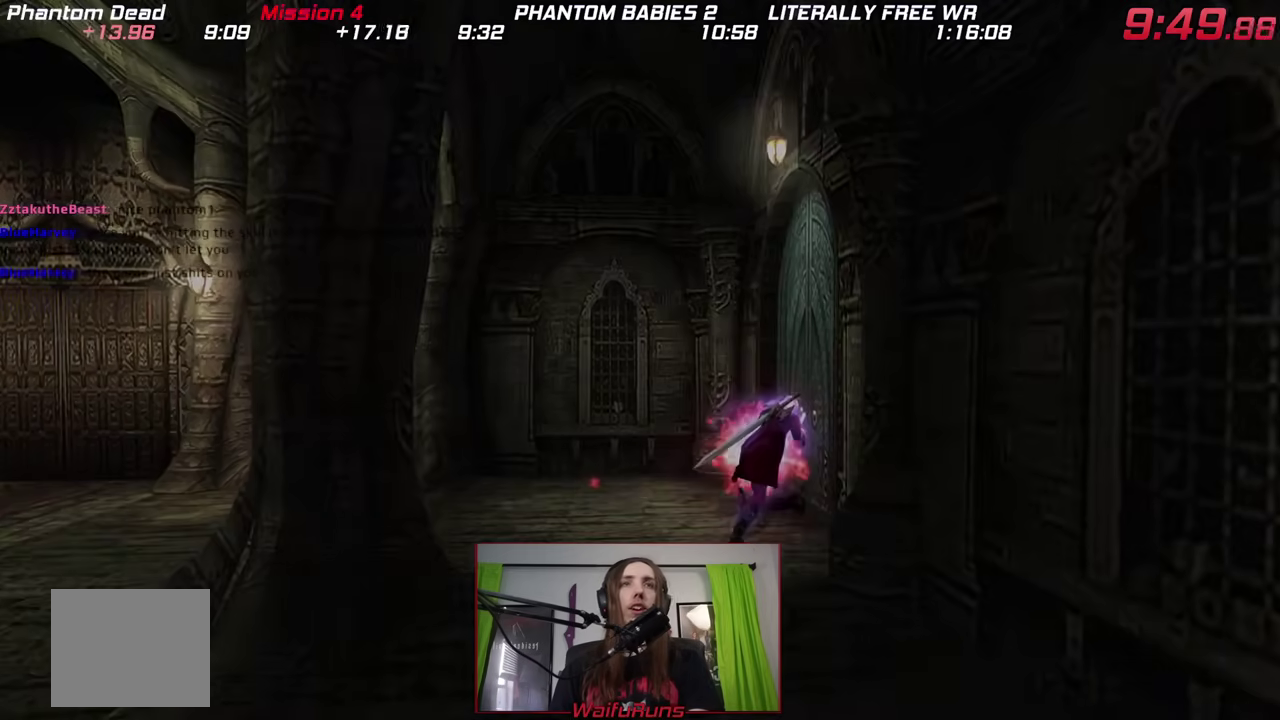
Gameplay with a controller (Nintendo layout); each line is a JSON object with the inputs held at the frame after it. This overlay highlights the sticks when they move; stick clicks (L3 R3) are not distinguishable. Not read: A B HOME L2 L3 R3 SELECT START X.
{"buttons": [], "left_stick": "center", "right_stick": "center"}
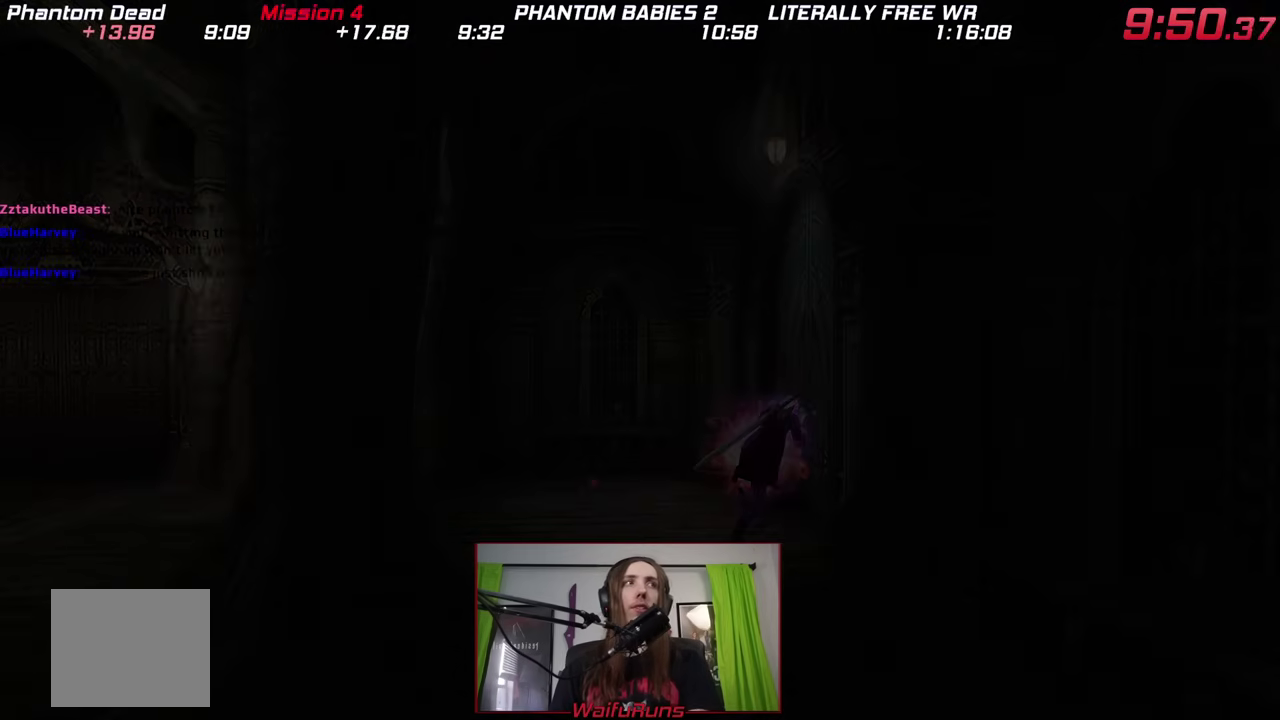
{"buttons": [], "left_stick": "center", "right_stick": "center"}
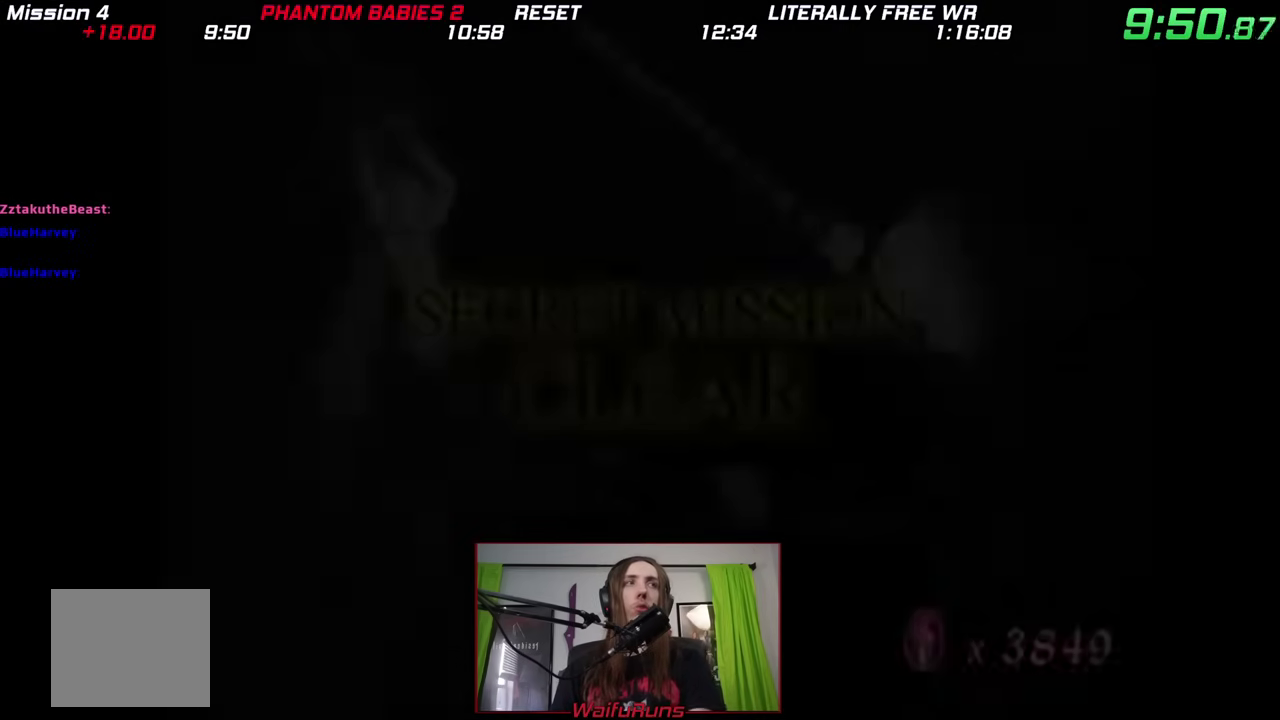
{"buttons": [], "left_stick": "center", "right_stick": "center"}
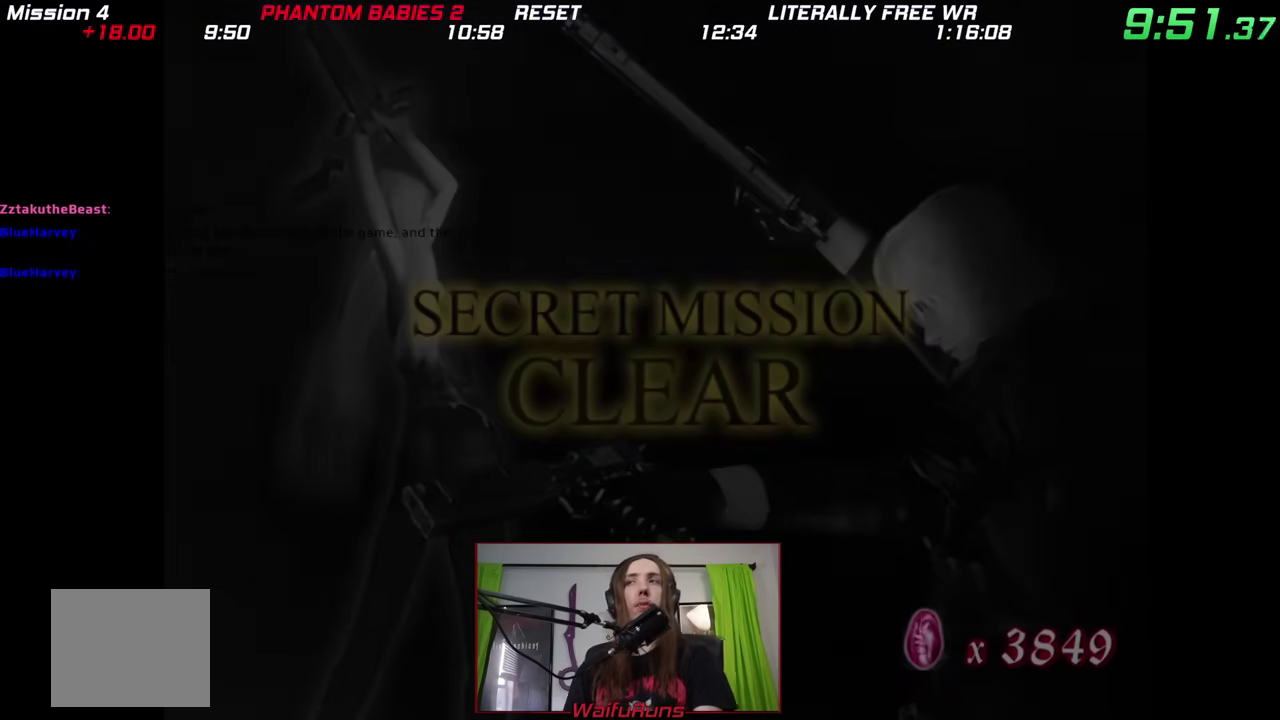
{"buttons": [], "left_stick": "center", "right_stick": "center"}
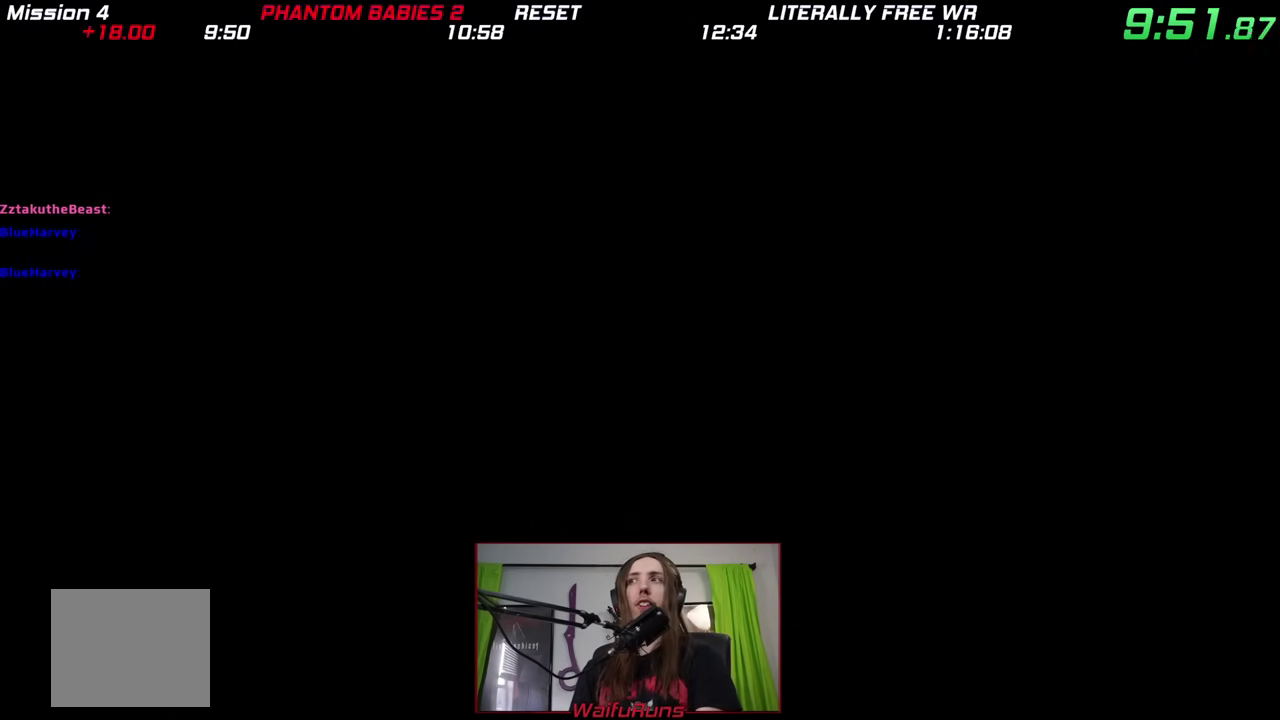
{"buttons": [], "left_stick": "center", "right_stick": "center"}
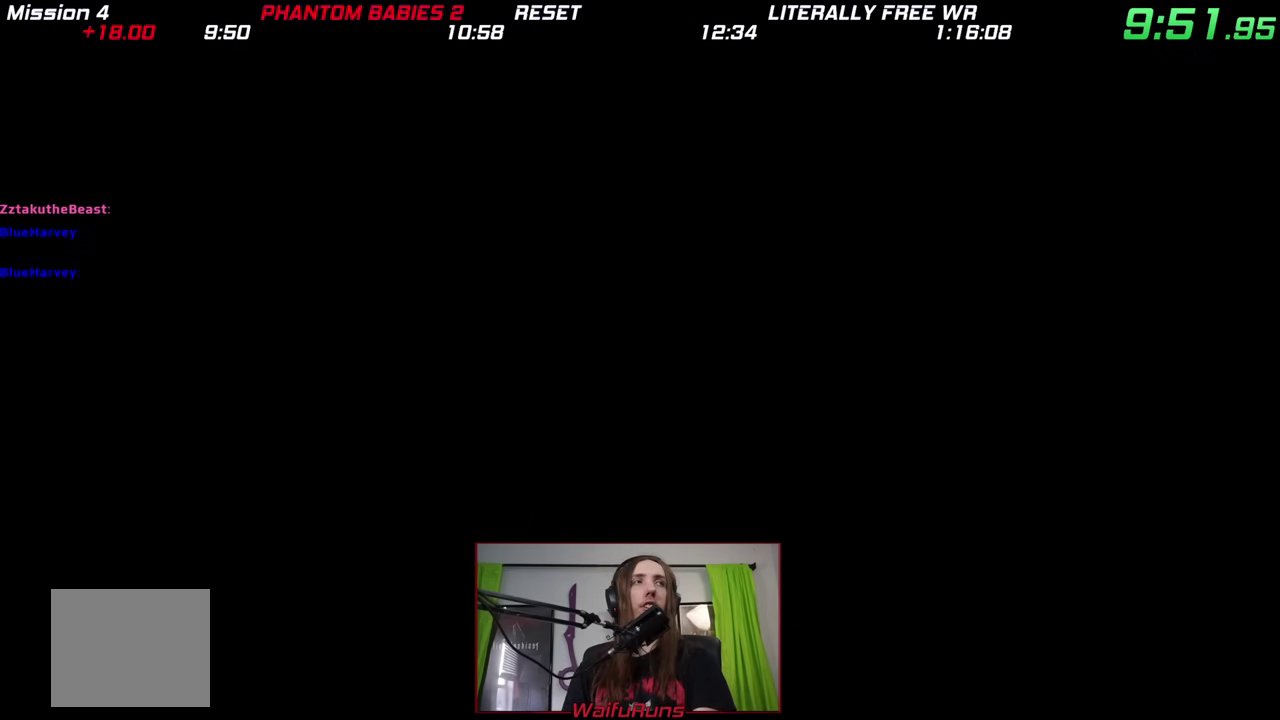
{"buttons": [], "left_stick": "down", "right_stick": "center"}
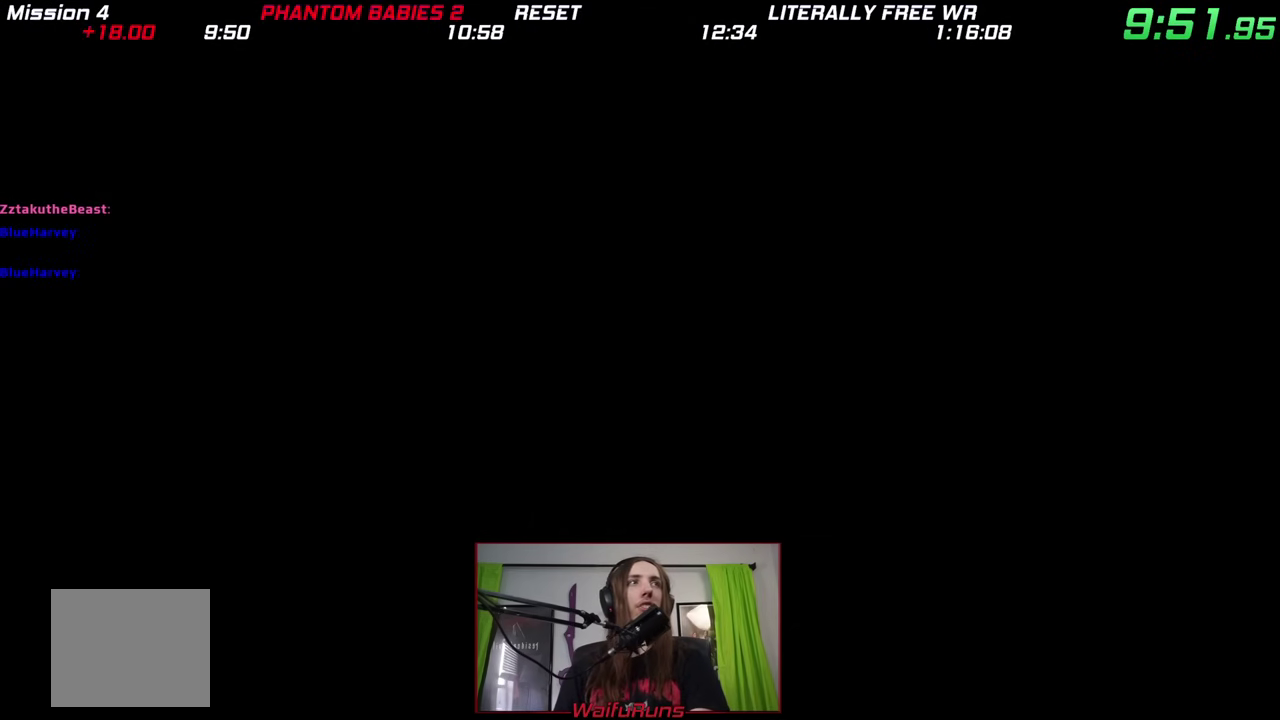
{"buttons": [], "left_stick": "down", "right_stick": "center"}
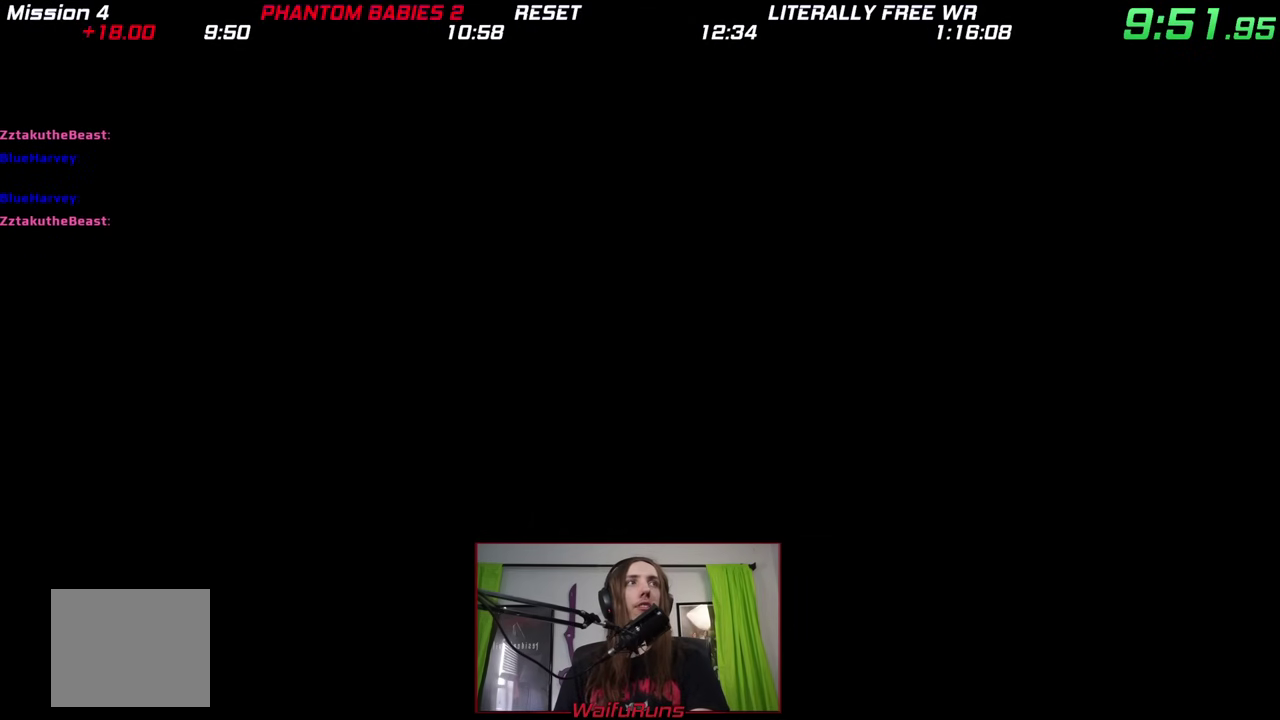
{"buttons": [], "left_stick": "down", "right_stick": "center"}
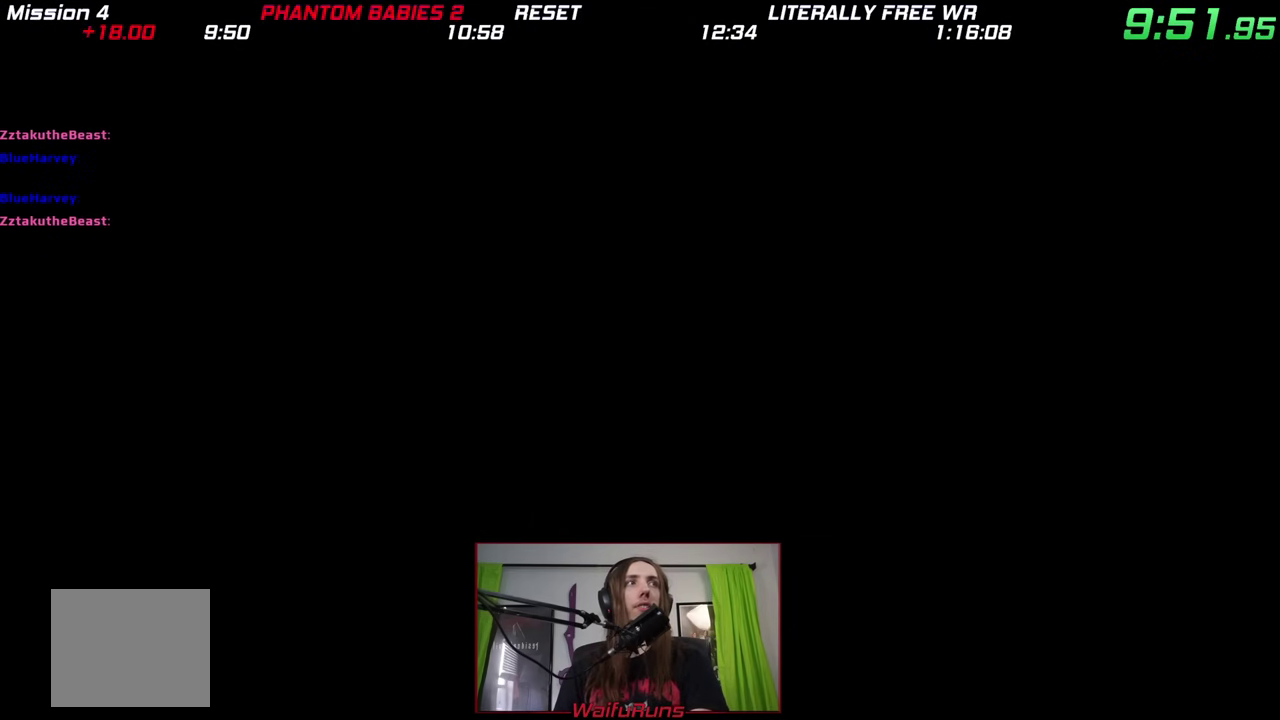
{"buttons": [], "left_stick": "down", "right_stick": "center"}
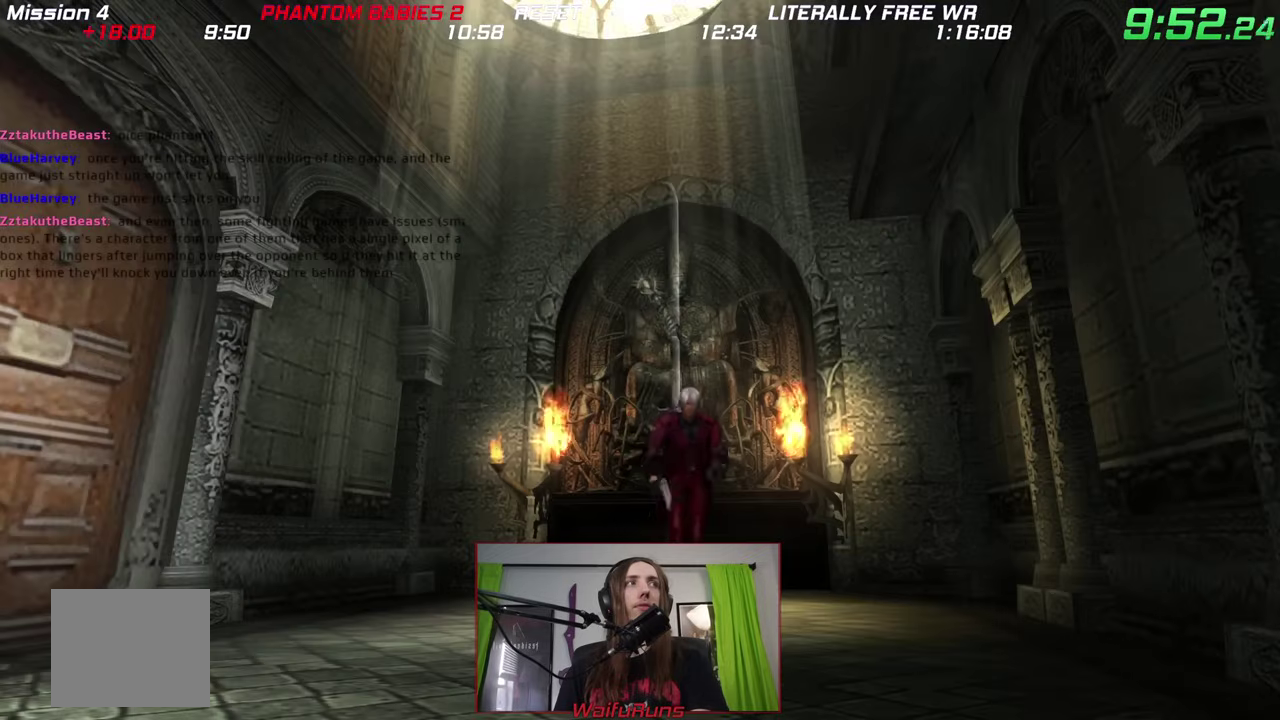
{"buttons": [], "left_stick": "down", "right_stick": "center"}
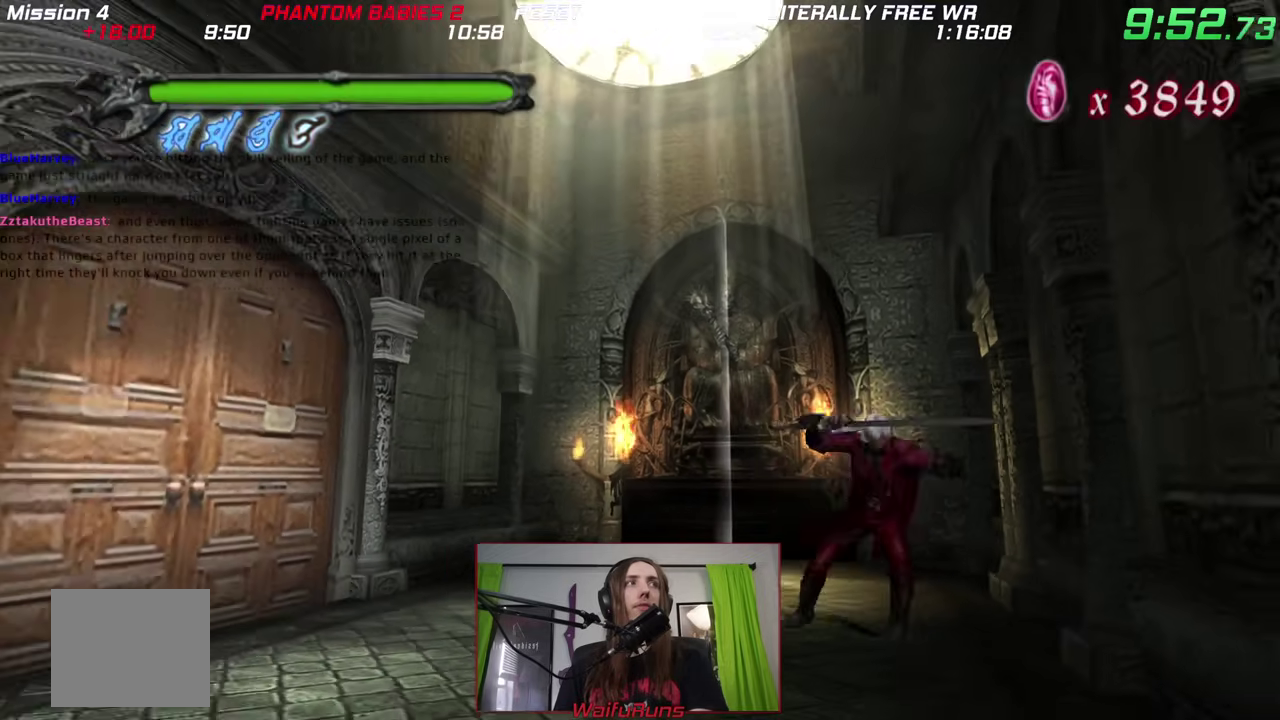
{"buttons": [], "left_stick": "center", "right_stick": "center"}
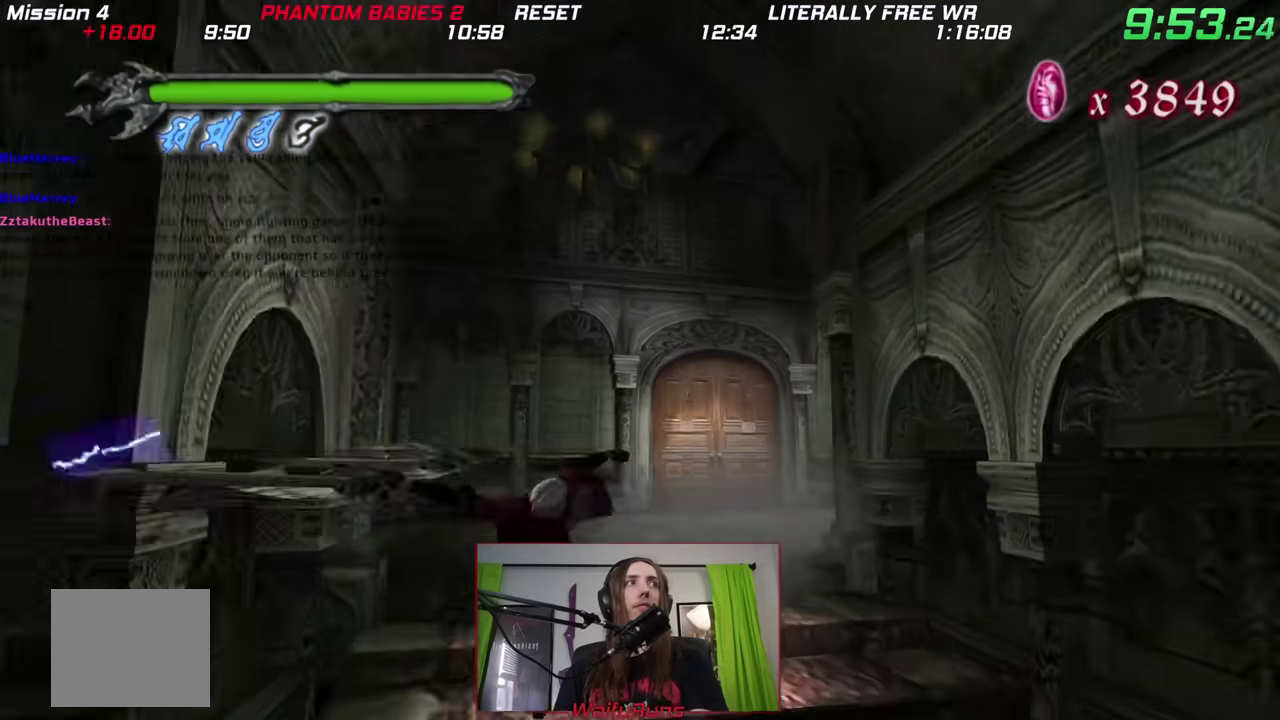
{"buttons": [], "left_stick": "down", "right_stick": "center"}